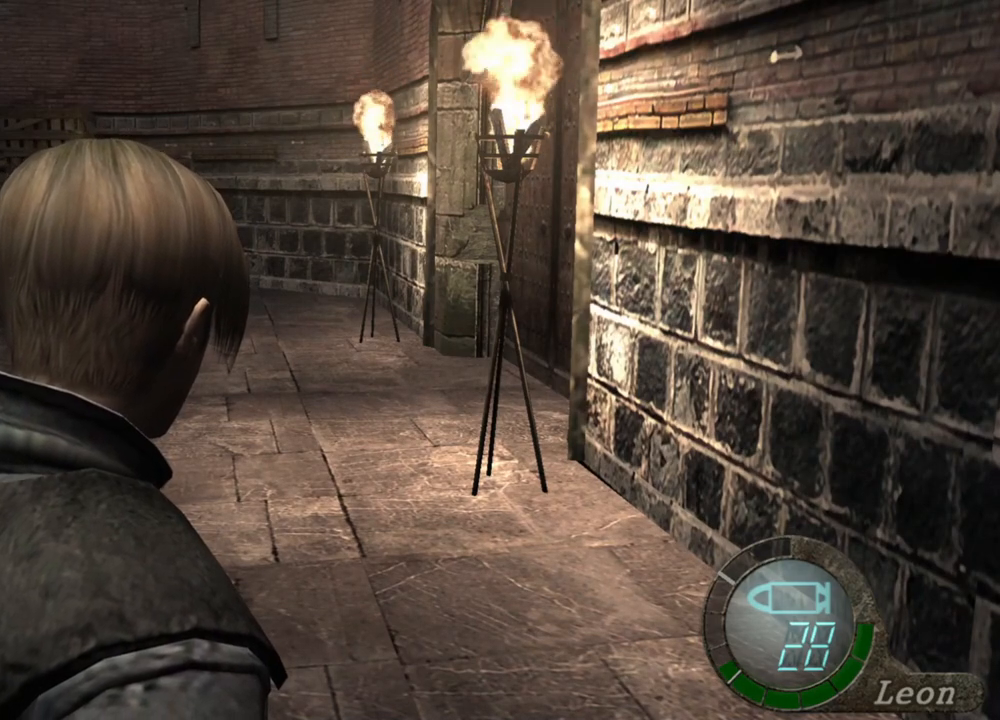
Gameplay with keyboard and mouse; each line is a JSON object with the keys and mouse buttons held at the frame after it. "events" lists presses ("down") and releases ("up") of "1", "2", "3", "4", "5", "a", "alt", "b", "c", "ctrl", "d", "e", "f", "g", "q", "r", "s", "shift", "space", "t", "tab", "tilde", "v", "w", "x", "z", "mouse_left", "mouse_wheel", "mouse_right", "mouse_mb4" and "mouse_mb5" between this image and that frame as [ms after this image, input, new state], when the widget could be followed in between. "mouse_left", "mouse_wheel", "mouse_right", "mouse_mb4", "mouse_mb5" = the "left", "wheel", "right", "mb4", "mb5" buttons of the "mouse" list. No other keys are recorded. "wheel" means that the mouse wheel is clicked or scrolled. Mouse movement is not recorded.
{"keys": [], "mouse": [], "events": [[267, "a", "down"], [367, "a", "up"]]}
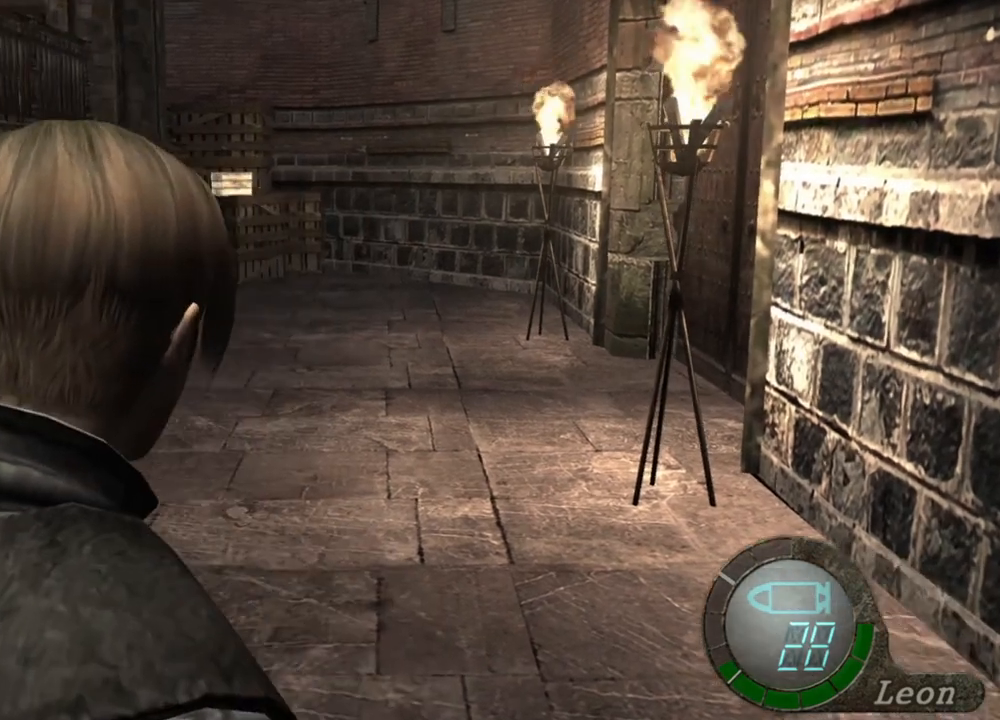
{"keys": ["a"], "mouse": [], "events": [[467, "a", "down"]]}
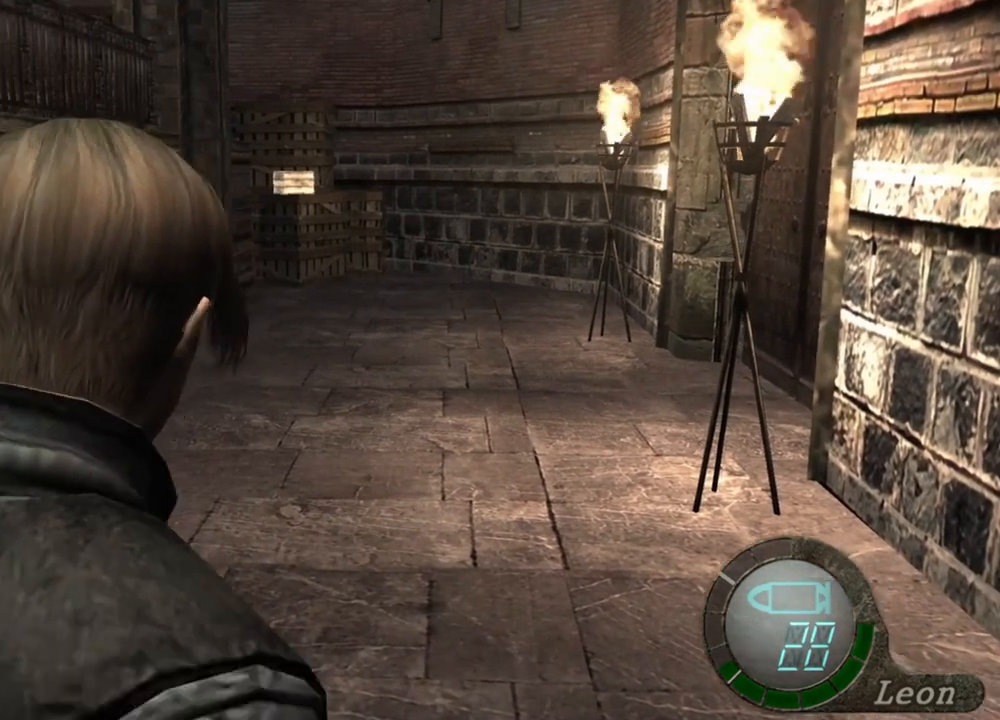
{"keys": ["shift", "w"], "mouse": [], "events": [[100, "a", "up"], [267, "a", "down"], [400, "a", "up"], [500, "shift", "down"], [500, "w", "down"]]}
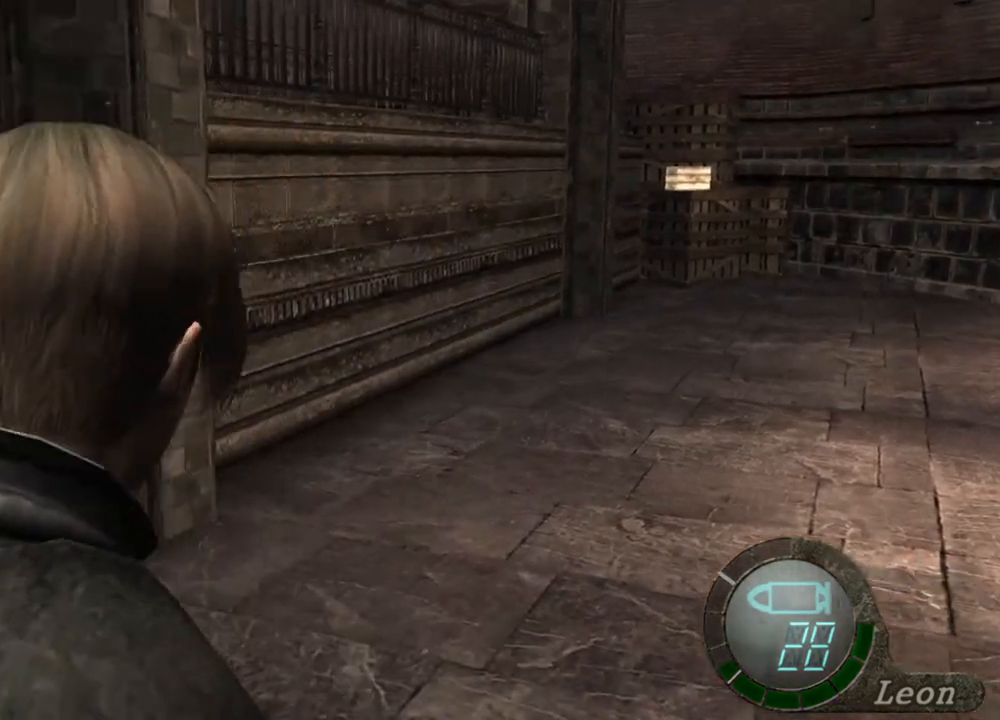
{"keys": ["shift", "w"], "mouse": [], "events": []}
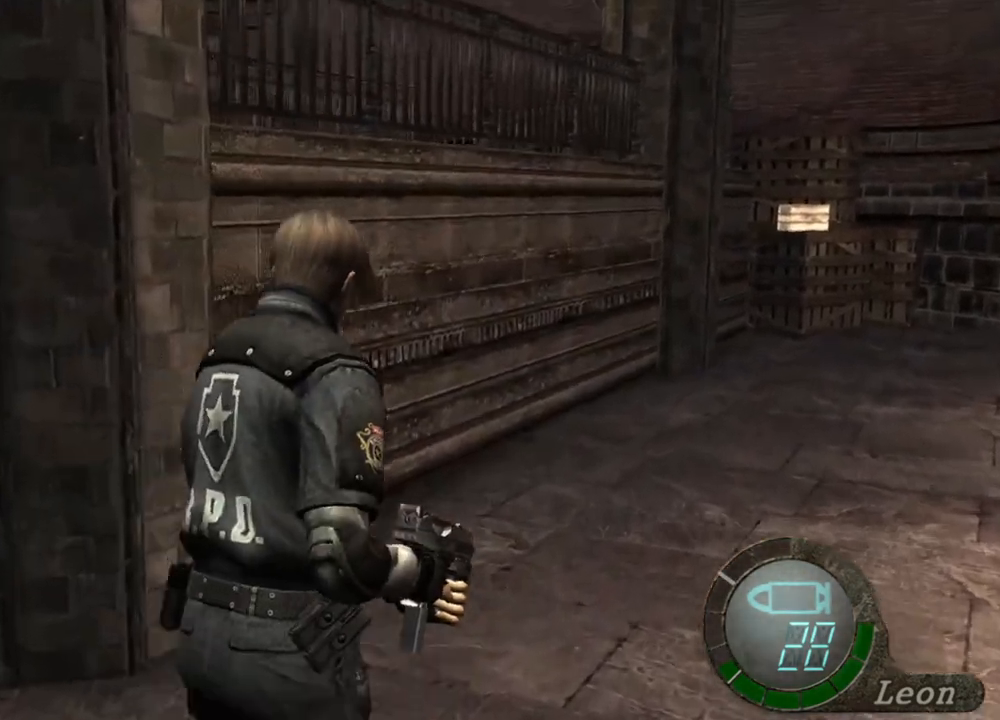
{"keys": ["shift", "w"], "mouse": [], "events": []}
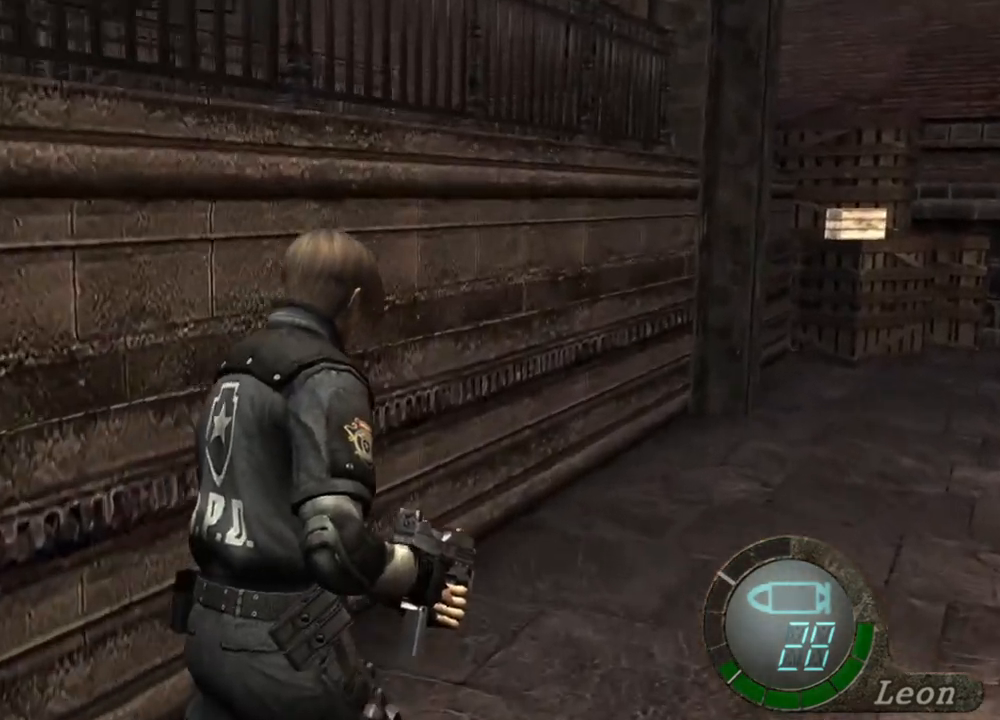
{"keys": ["shift", "w"], "mouse": [], "events": []}
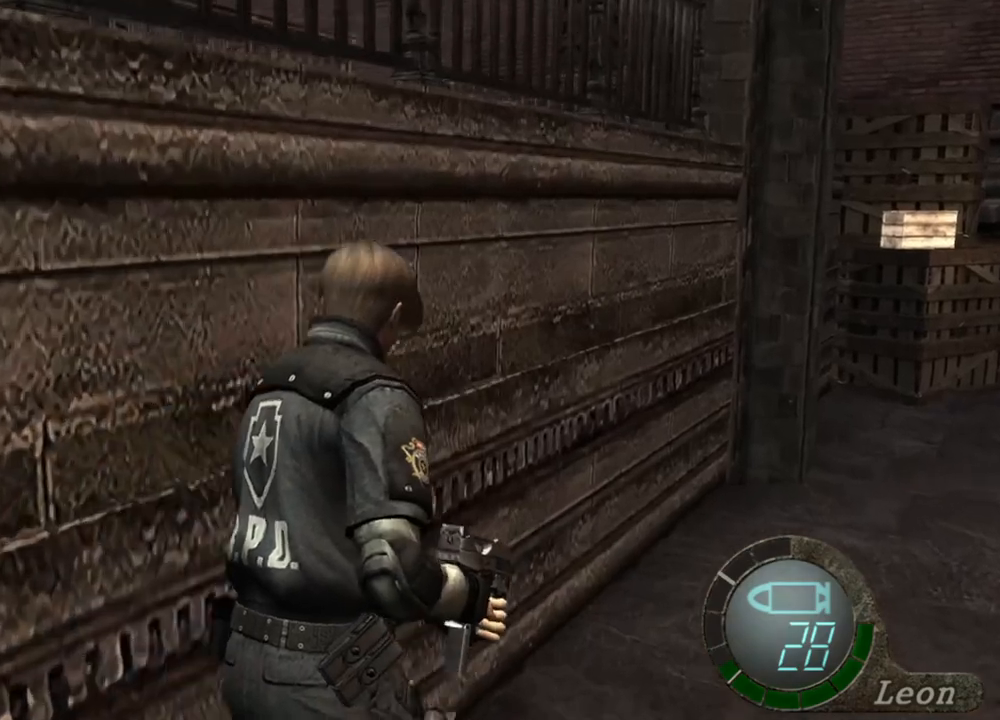
{"keys": ["shift", "w"], "mouse": [], "events": []}
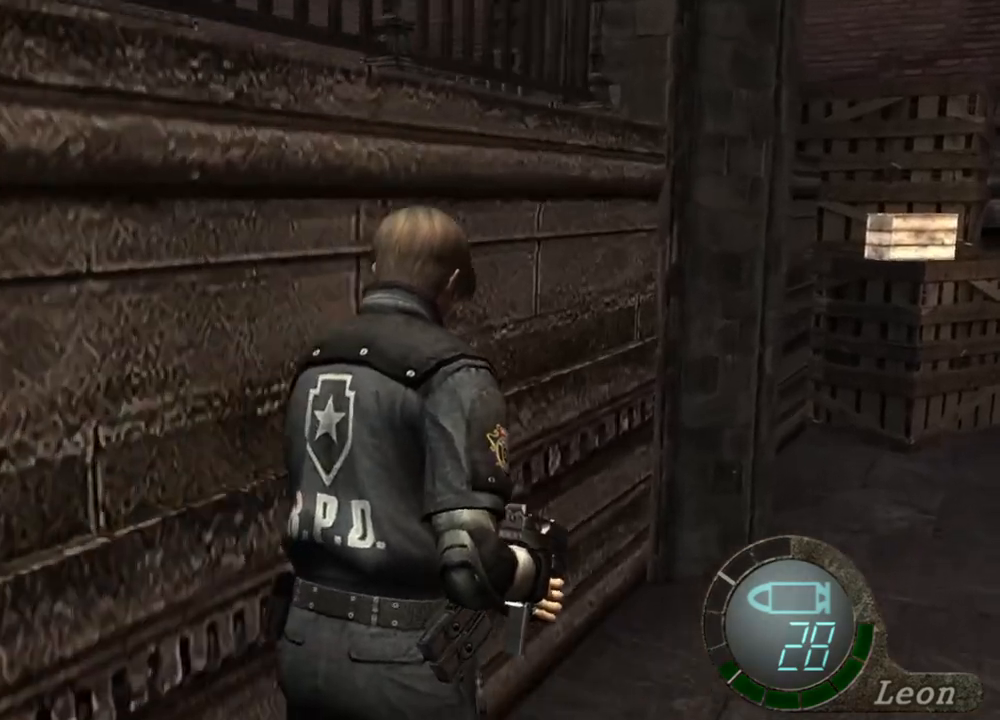
{"keys": ["shift", "w"], "mouse": [], "events": []}
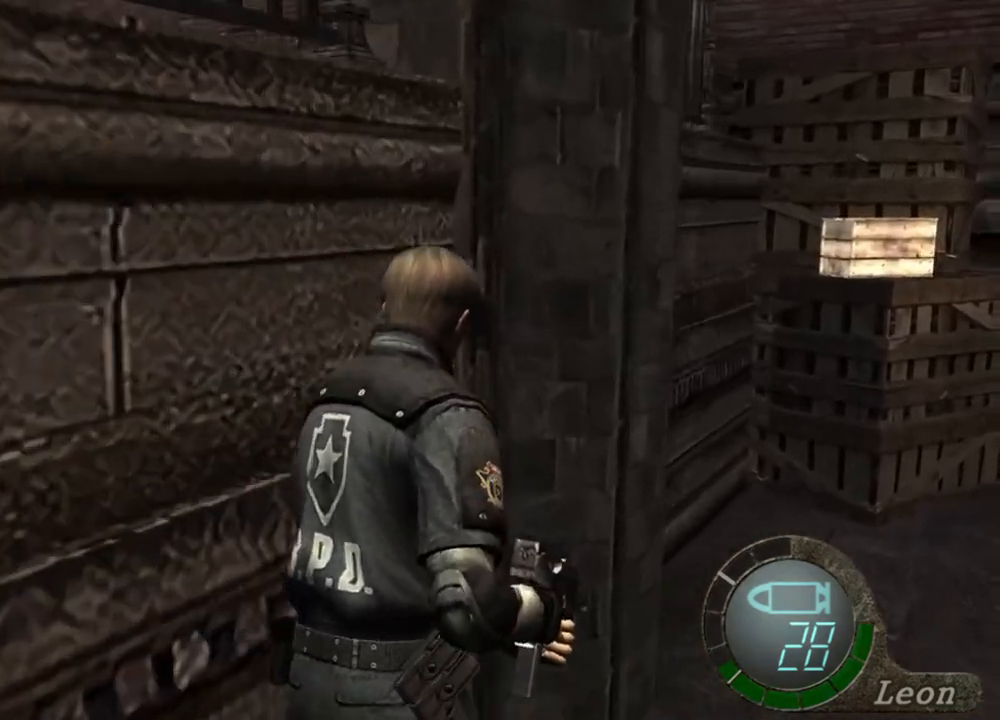
{"keys": ["shift", "w"], "mouse": [], "events": []}
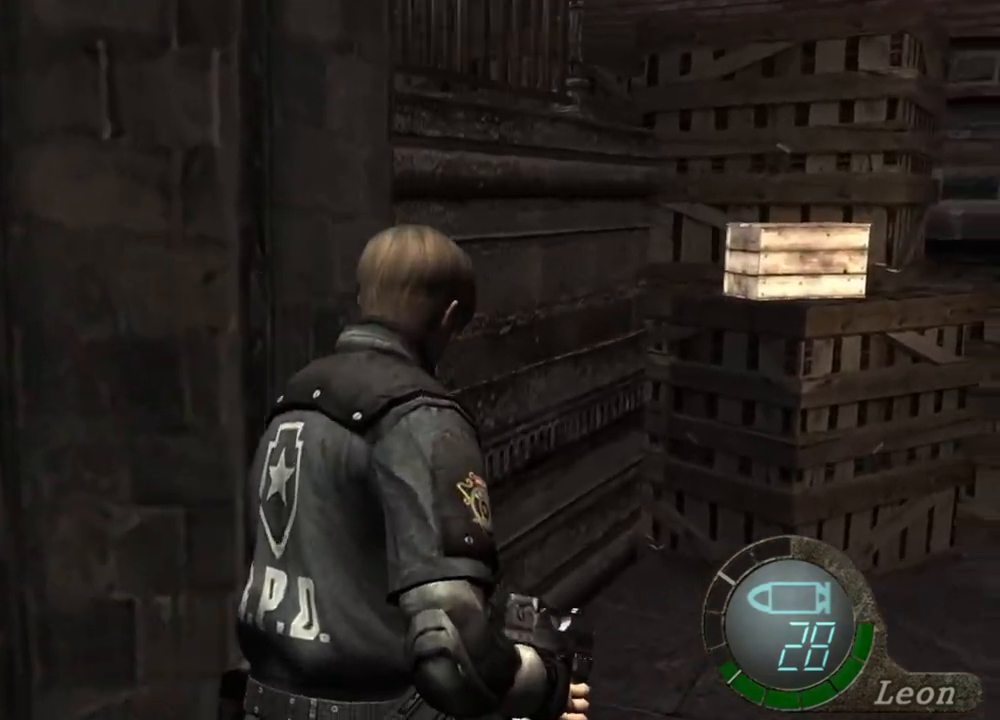
{"keys": ["shift", "w"], "mouse": [], "events": []}
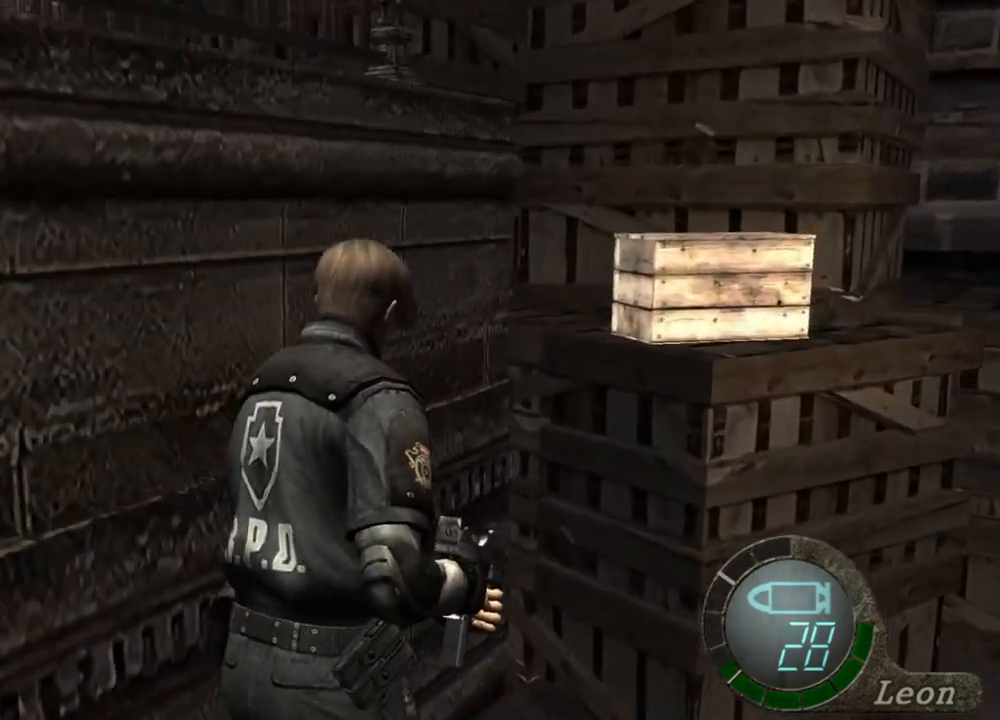
{"keys": ["shift", "w"], "mouse": [], "events": []}
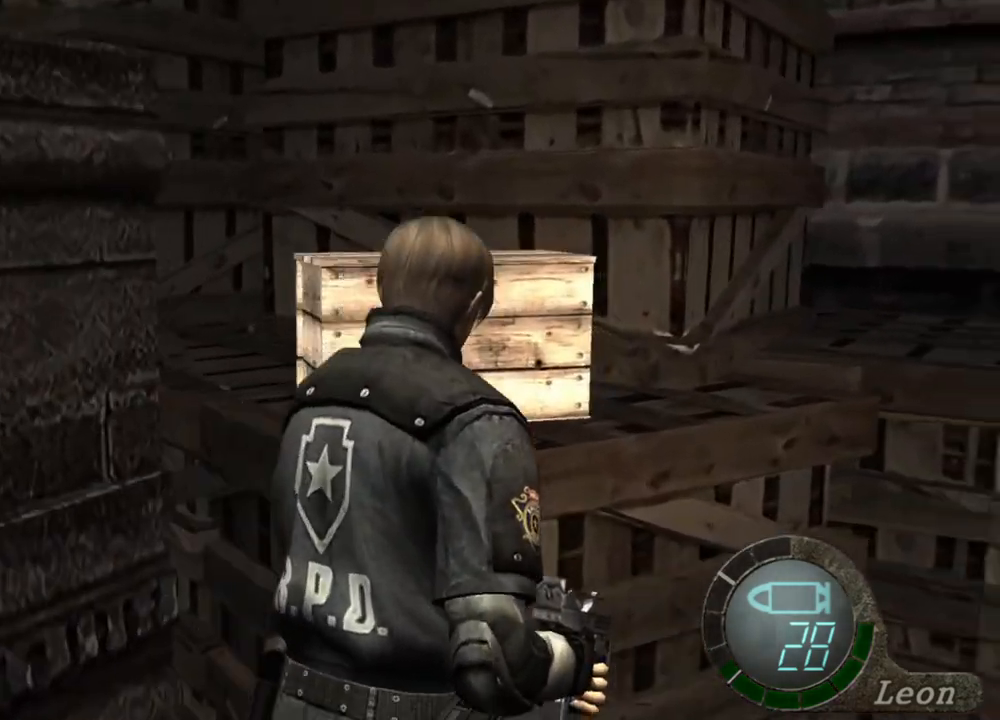
{"keys": ["shift", "w"], "mouse": [], "events": []}
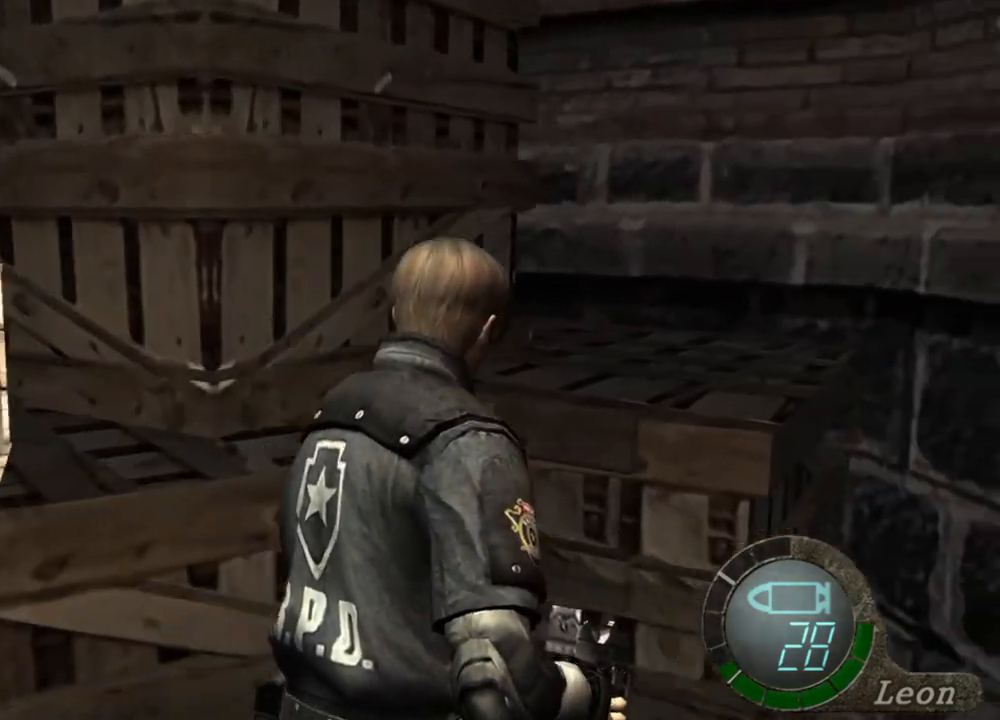
{"keys": ["shift", "w"], "mouse": [], "events": []}
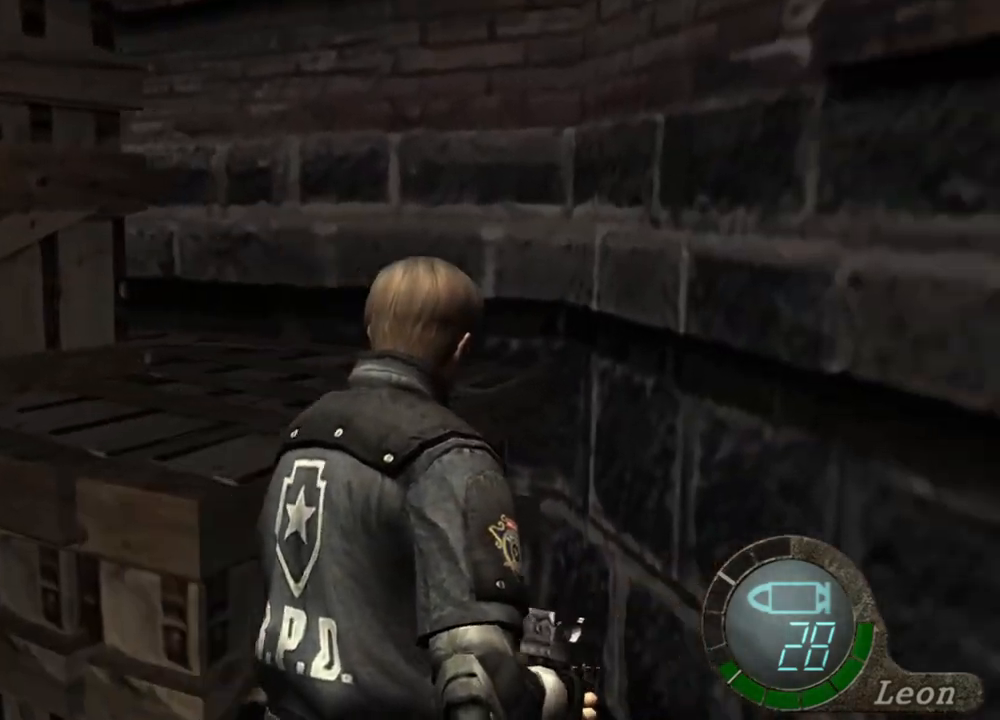
{"keys": ["shift", "w"], "mouse": [], "events": []}
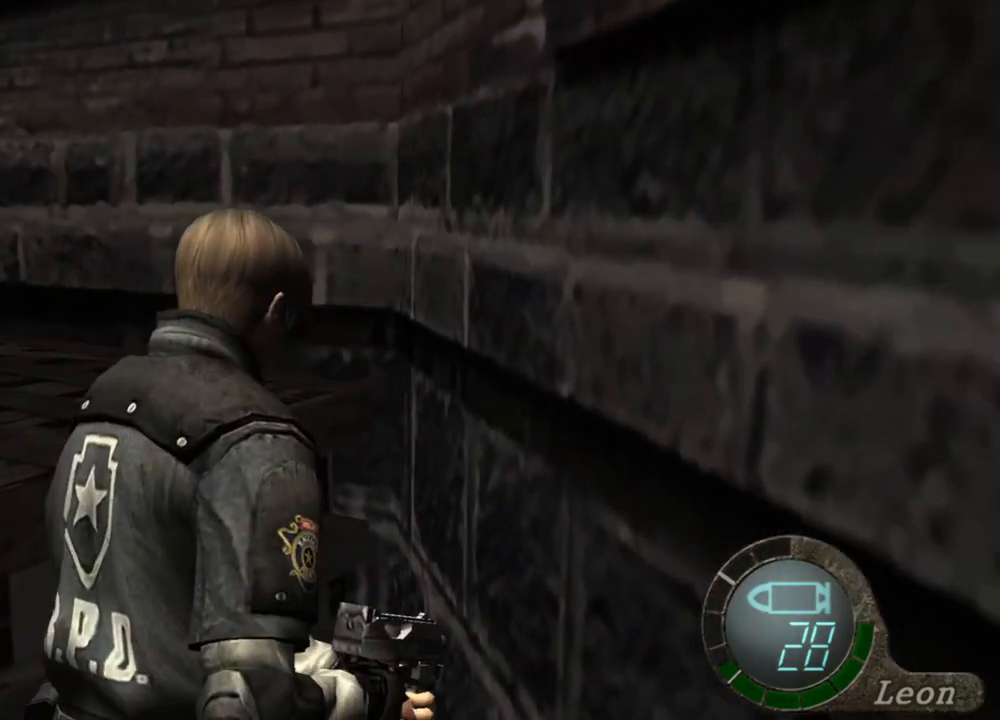
{"keys": ["space"], "mouse": [], "events": [[167, "shift", "up"], [167, "w", "up"], [267, "space", "down"]]}
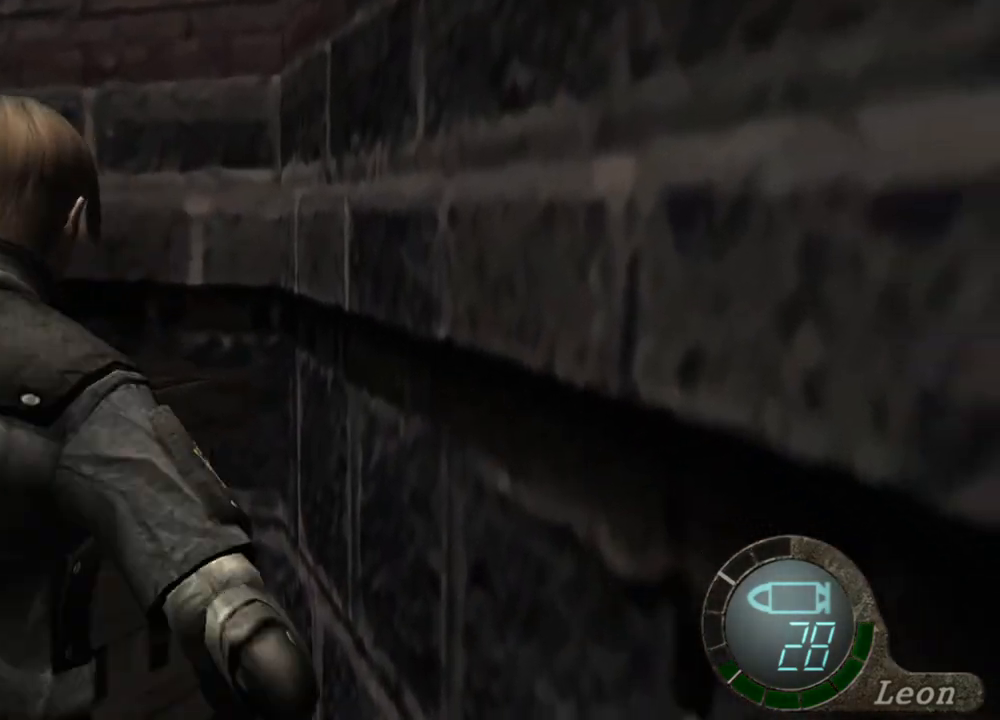
{"keys": ["space"], "mouse": ["left"], "events": [[133, "mouse_left", "down"]]}
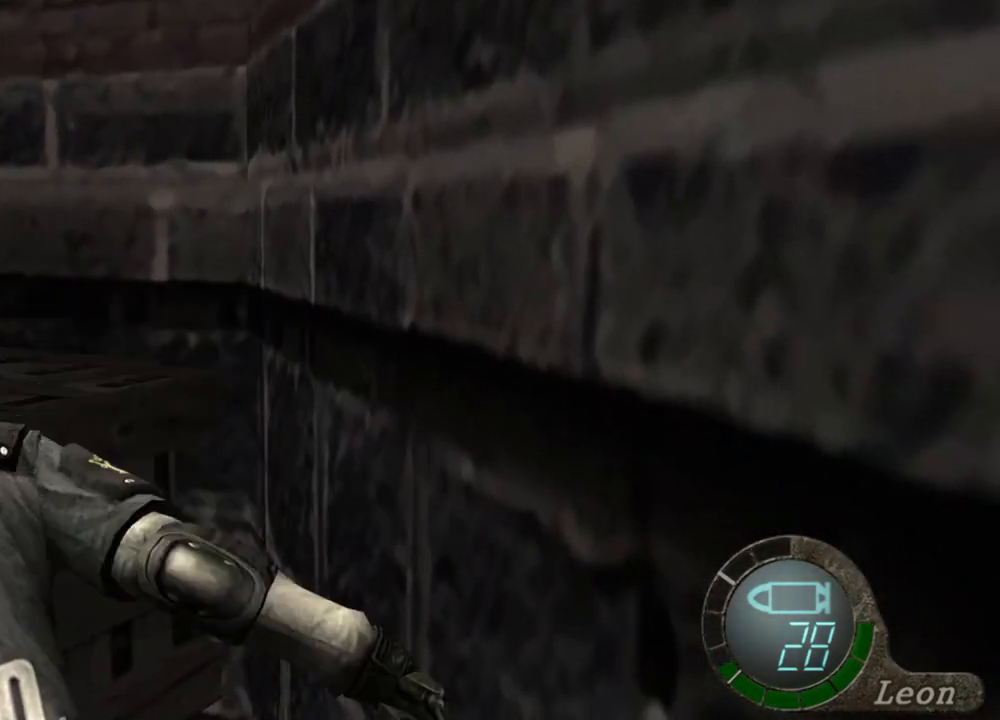
{"keys": ["space"], "mouse": [], "events": [[433, "mouse_left", "up"]]}
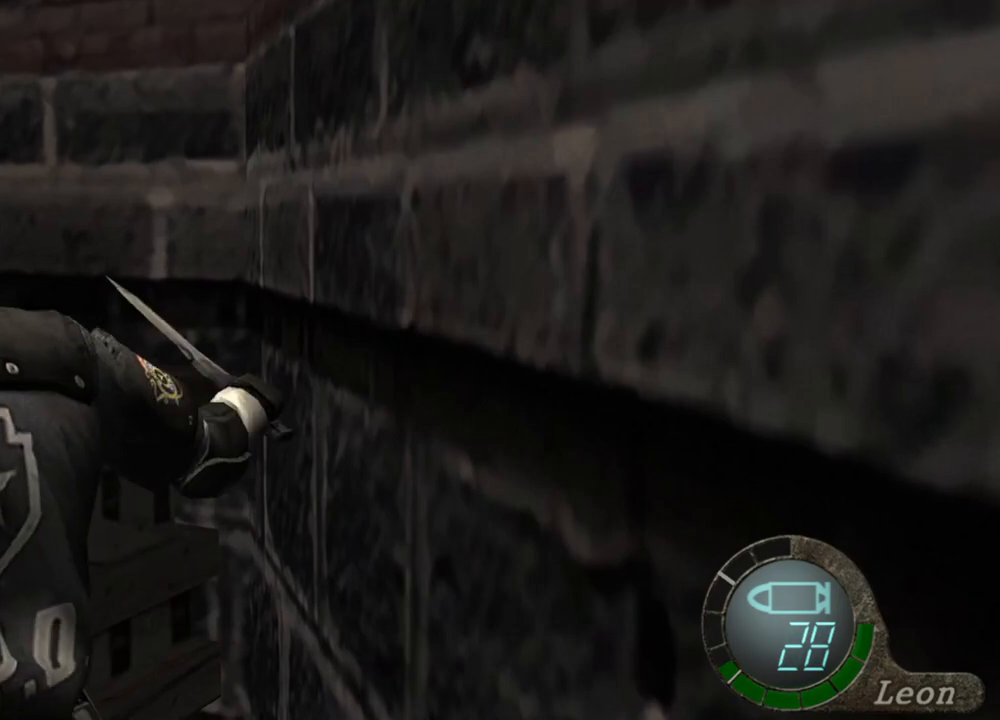
{"keys": [], "mouse": [], "events": [[500, "space", "up"]]}
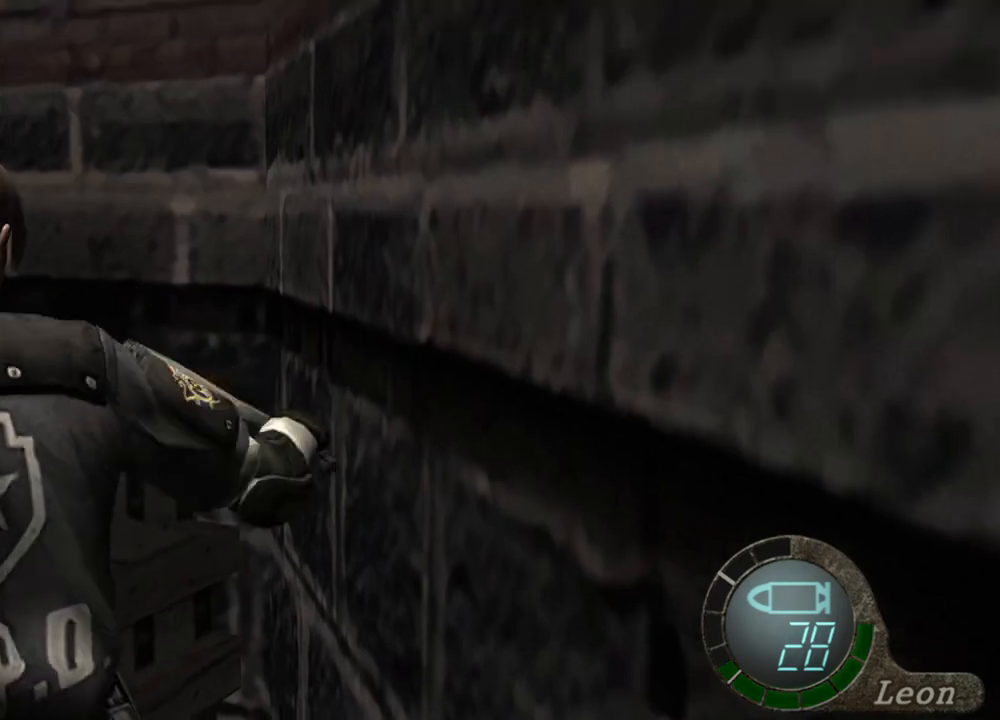
{"keys": ["s"], "mouse": [], "events": [[333, "s", "down"]]}
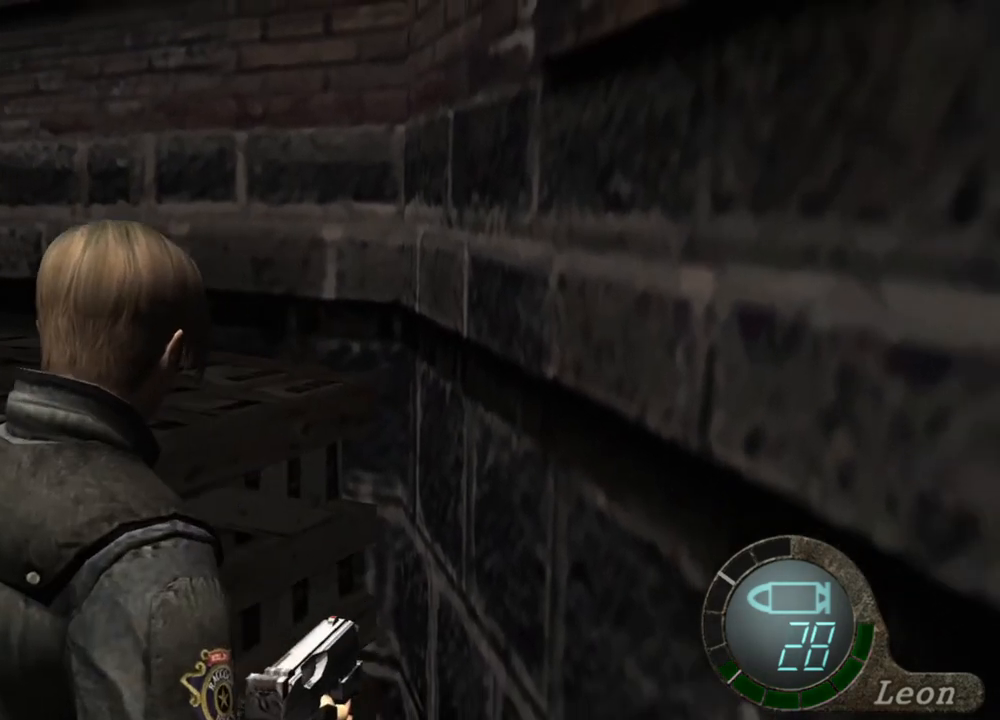
{"keys": ["s"], "mouse": [], "events": []}
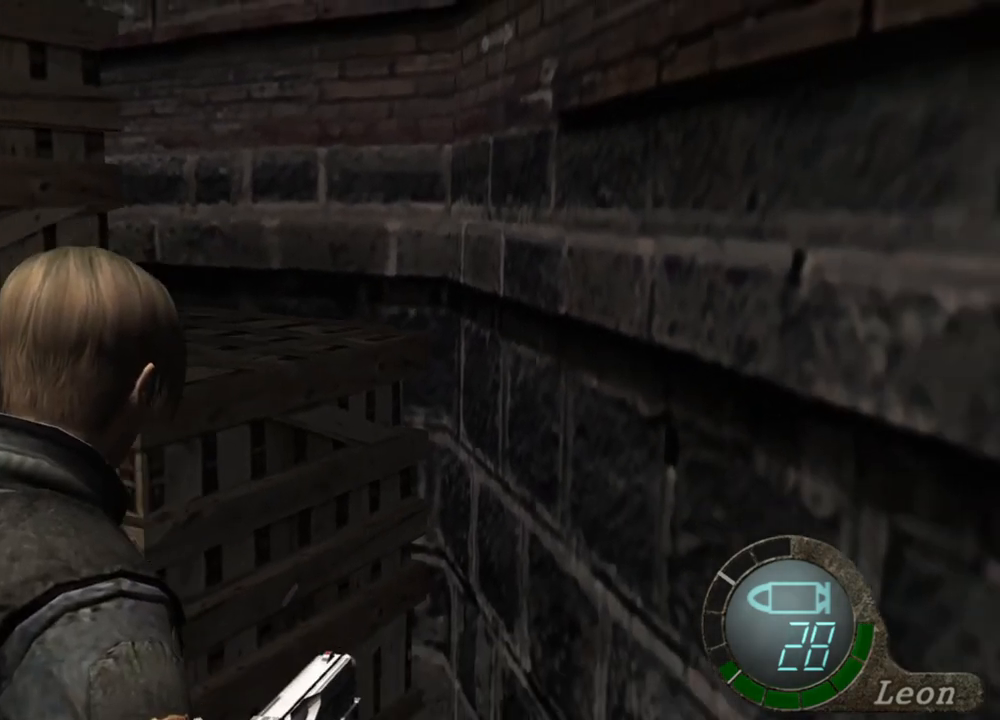
{"keys": [], "mouse": [], "events": [[67, "s", "up"]]}
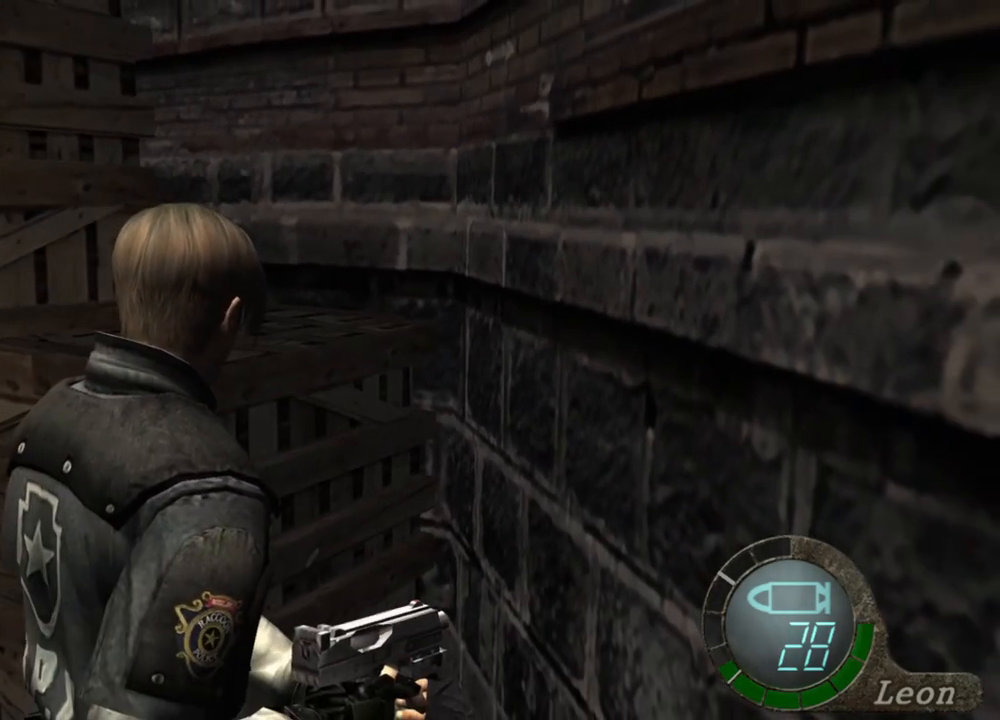
{"keys": [], "mouse": [], "events": []}
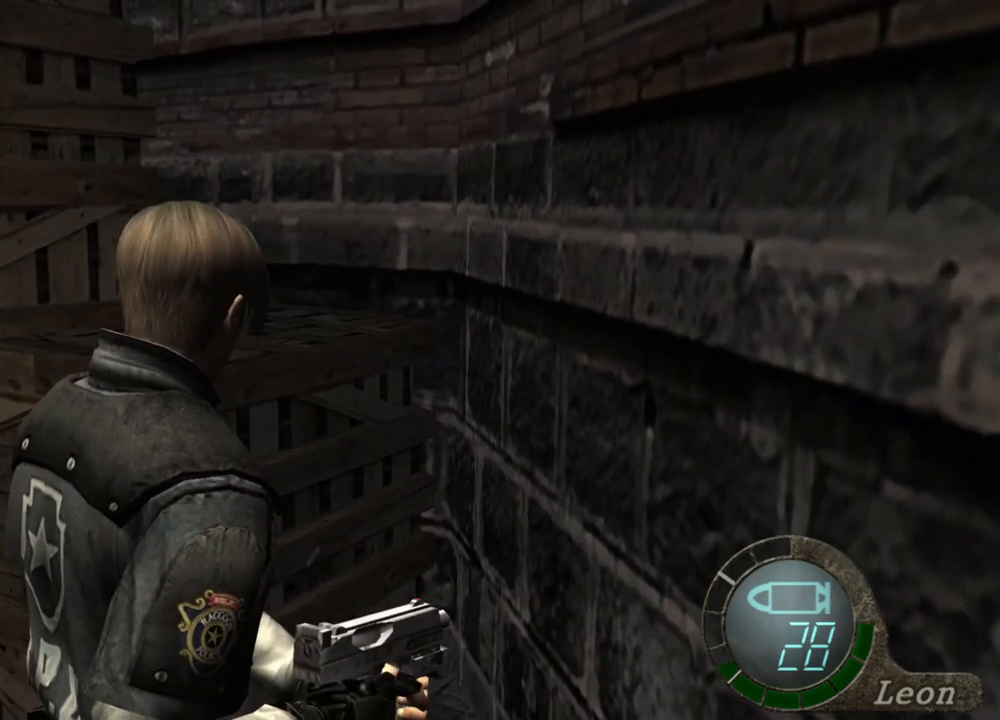
{"keys": [], "mouse": [], "events": []}
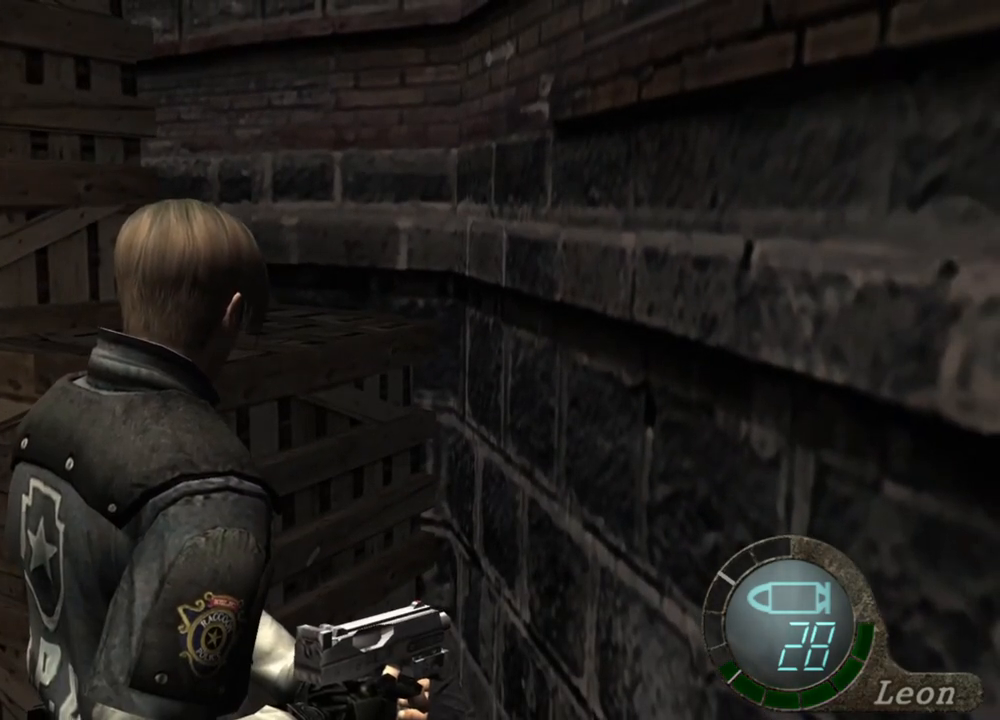
{"keys": [], "mouse": [], "events": []}
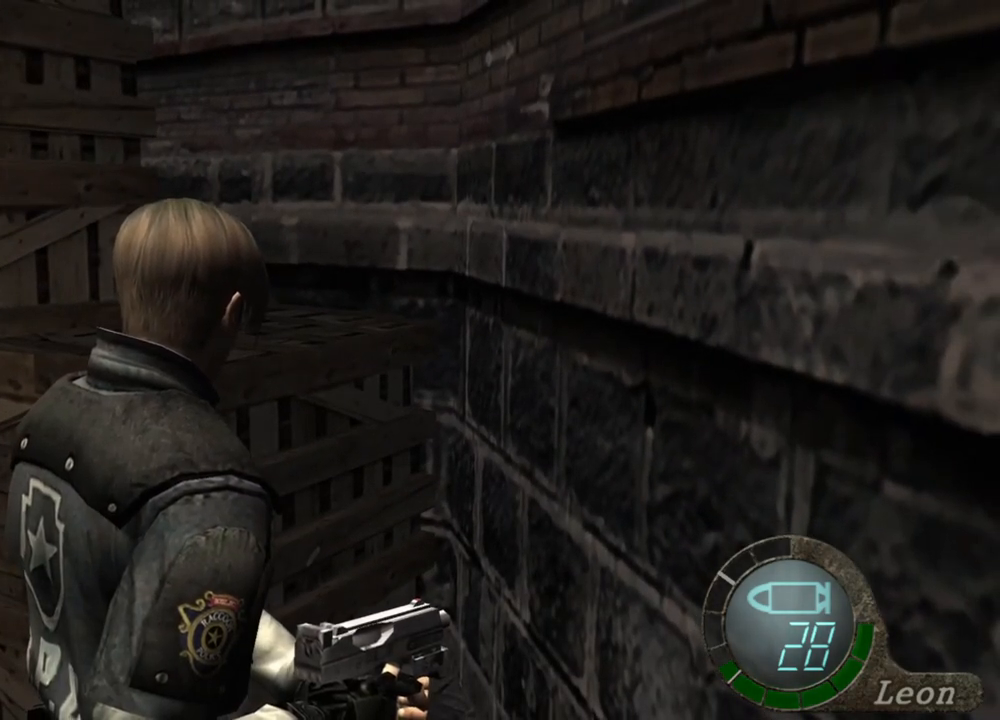
{"keys": [], "mouse": [], "events": []}